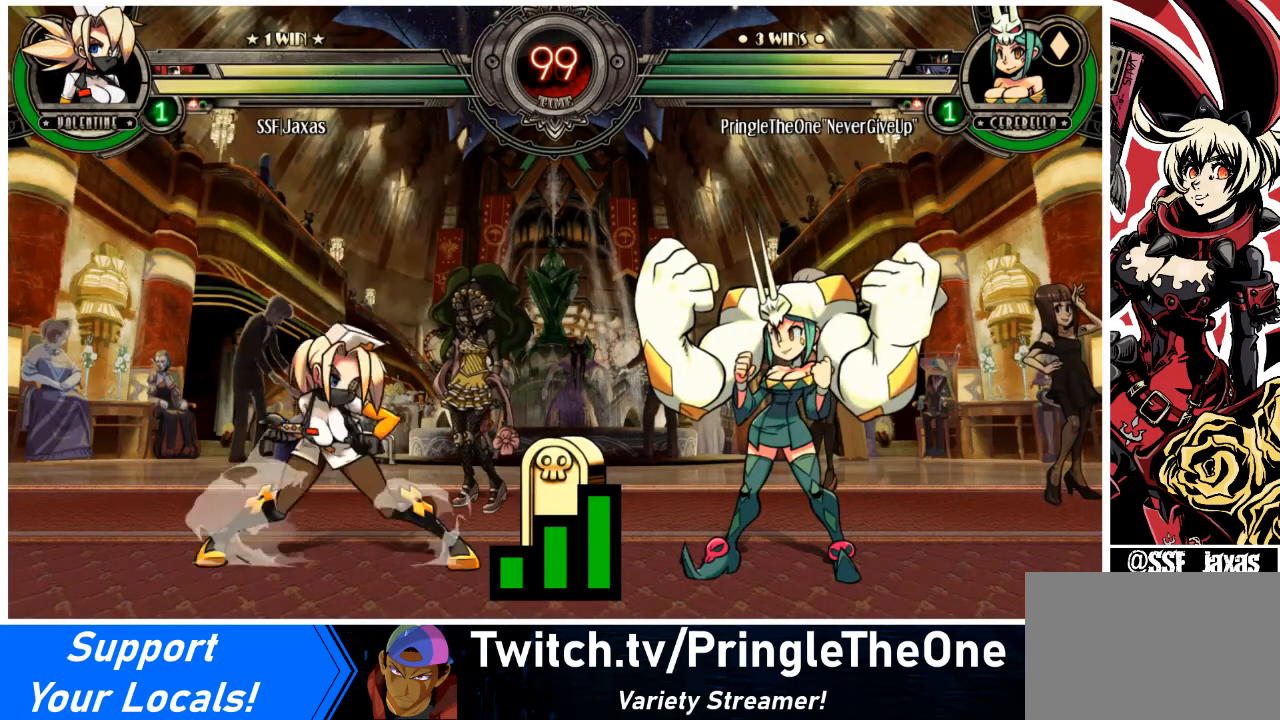
Gameplay with a controller (arcade stick); each line is a JSON object with the inputs held at the frame after it. "events" lists button and stick changes between this image and that frame as [ms after this image, input, new state], when the widget could be followed in between. Not read: L3 R3 other_buttons.
{"buttons": ["DPAD_LEFT"], "events": [[33, "SQUARE", "down"], [233, "SQUARE", "up"], [333, "SQUARE", "down"], [500, "DPAD_LEFT", "down"], [500, "SQUARE", "up"]]}
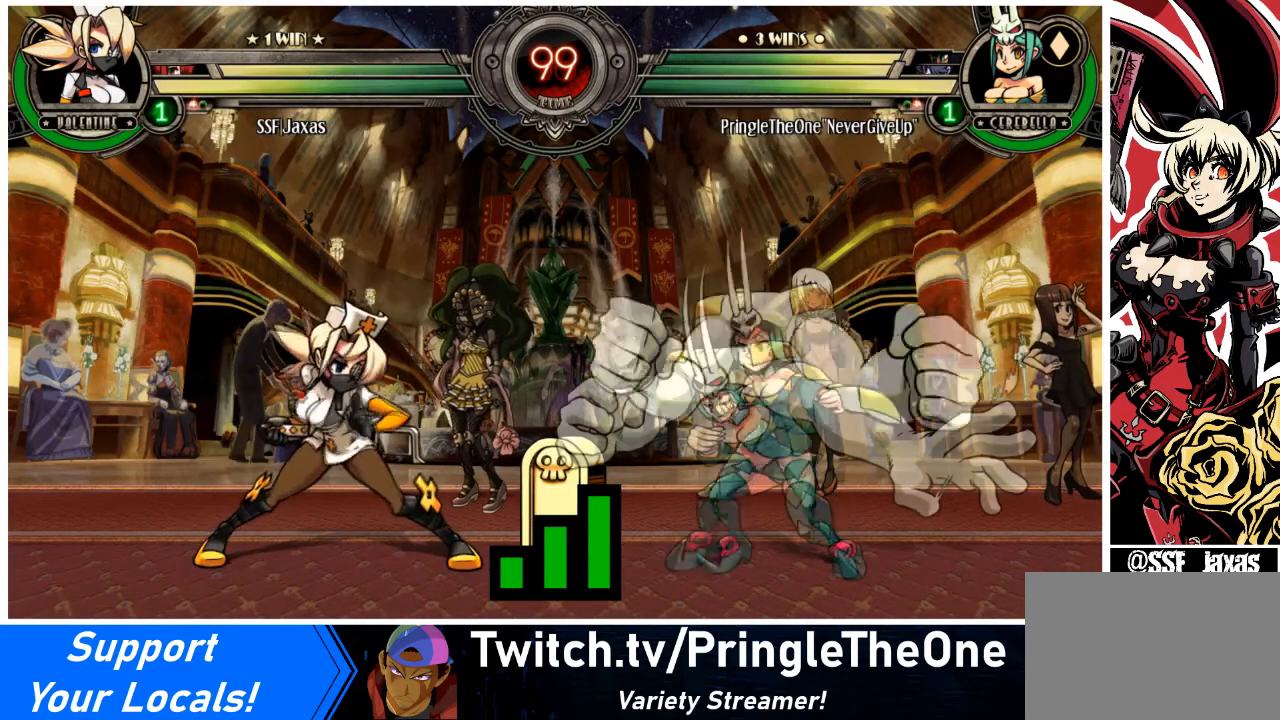
{"buttons": [], "events": [[67, "DPAD_DOWN", "down"], [67, "DPAD_LEFT", "up"], [100, "SQUARE", "down"], [167, "DPAD_LEFT", "down"], [200, "DPAD_DOWN", "up"], [267, "SQUARE", "up"], [401, "DPAD_LEFT", "up"]]}
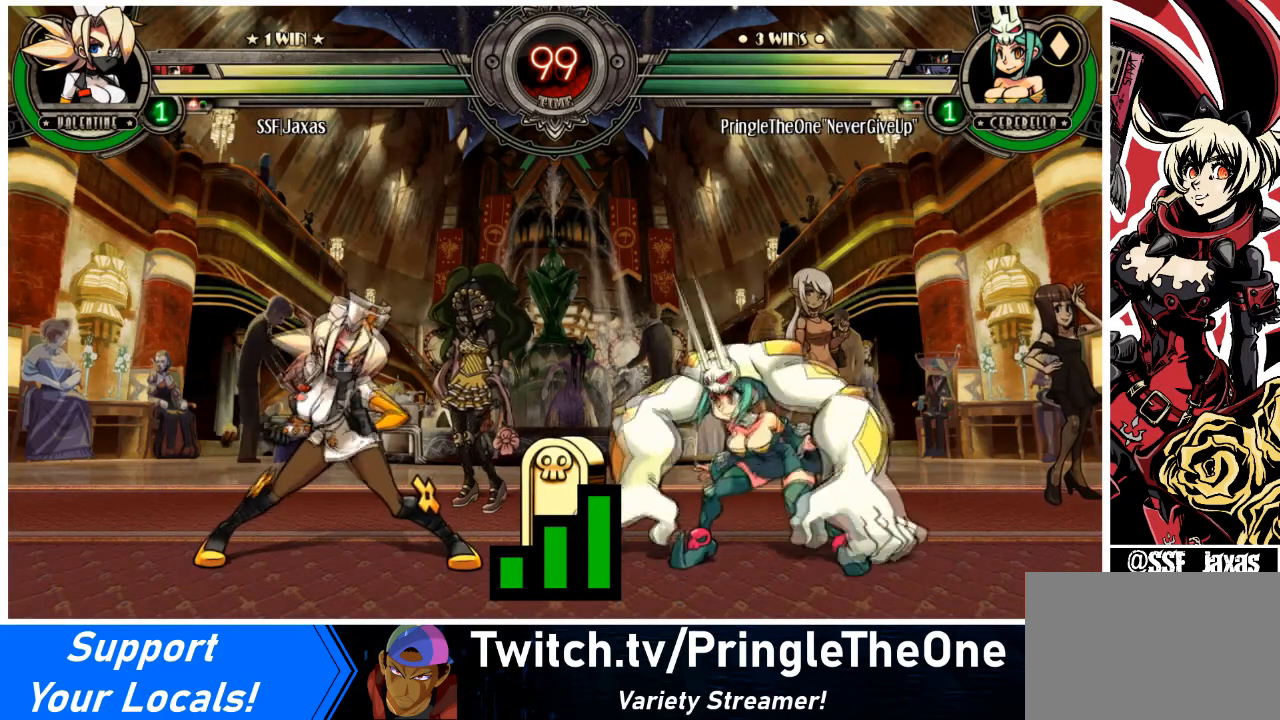
{"buttons": [], "events": [[66, "SQUARE", "down"], [166, "DPAD_DOWN", "down"], [166, "DPAD_LEFT", "down"], [233, "SQUARE", "up"], [267, "DPAD_LEFT", "up"], [367, "DPAD_DOWN", "up"]]}
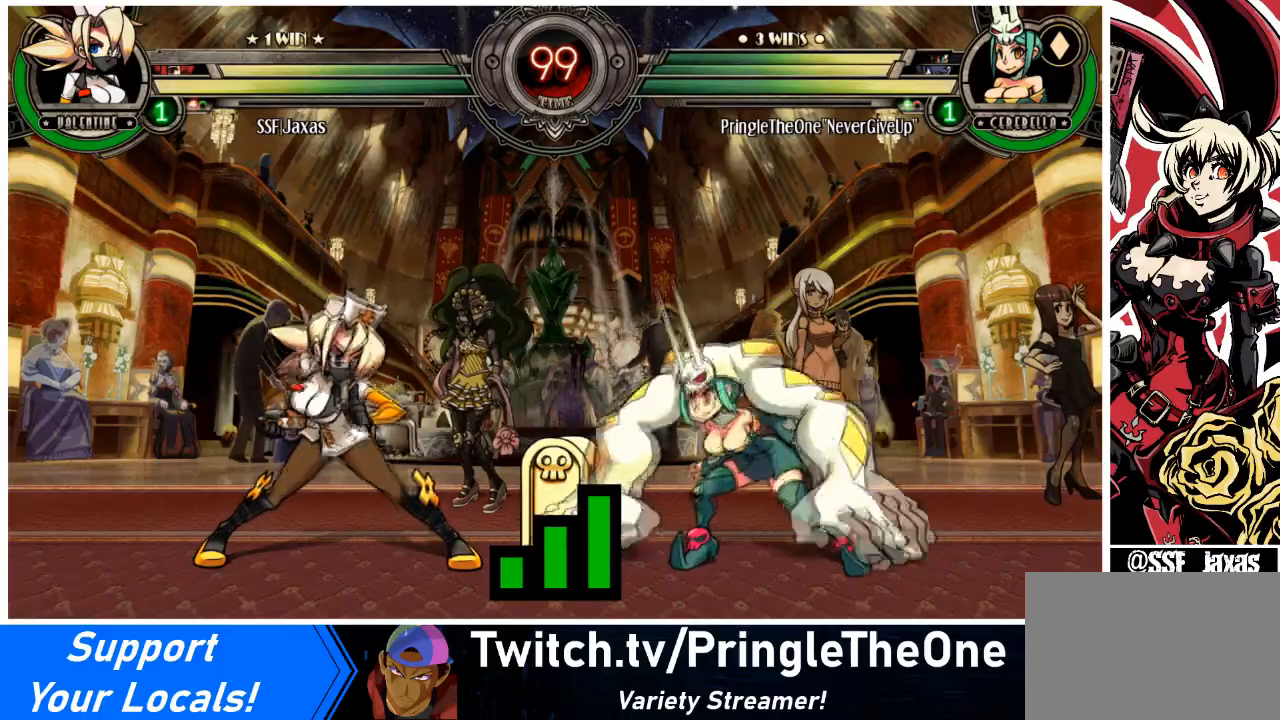
{"buttons": [], "events": []}
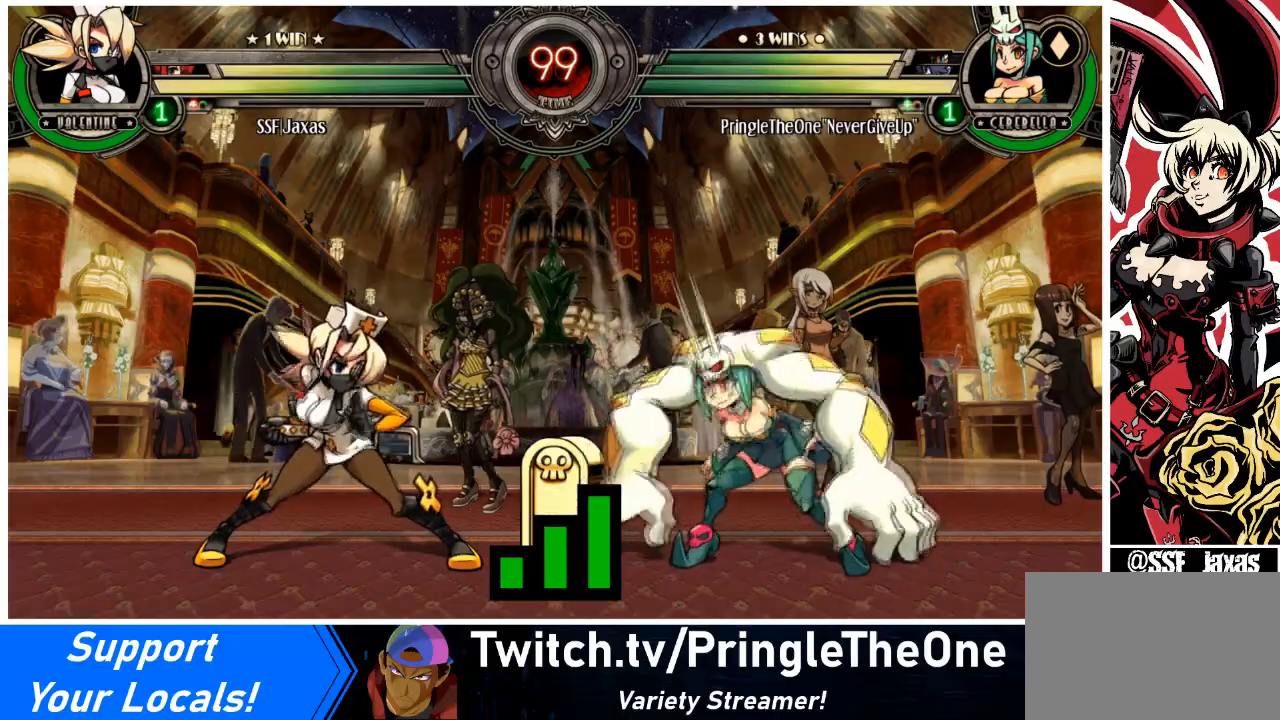
{"buttons": [], "events": []}
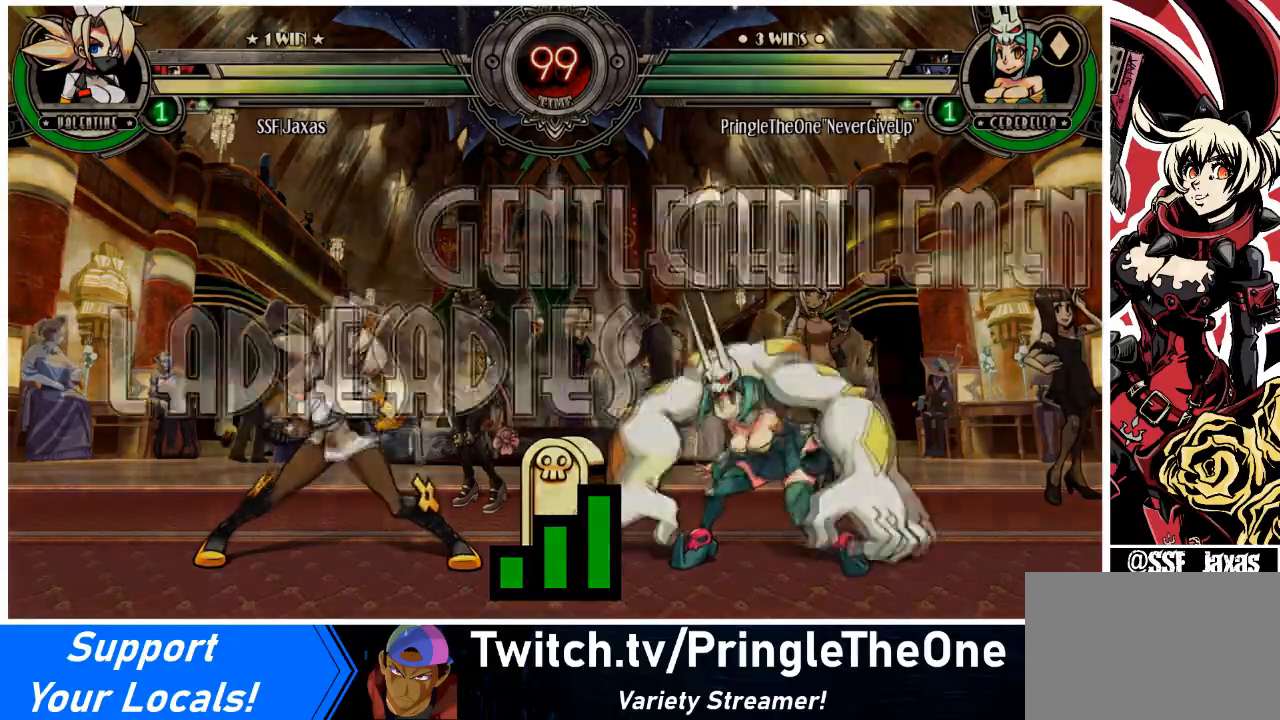
{"buttons": [], "events": []}
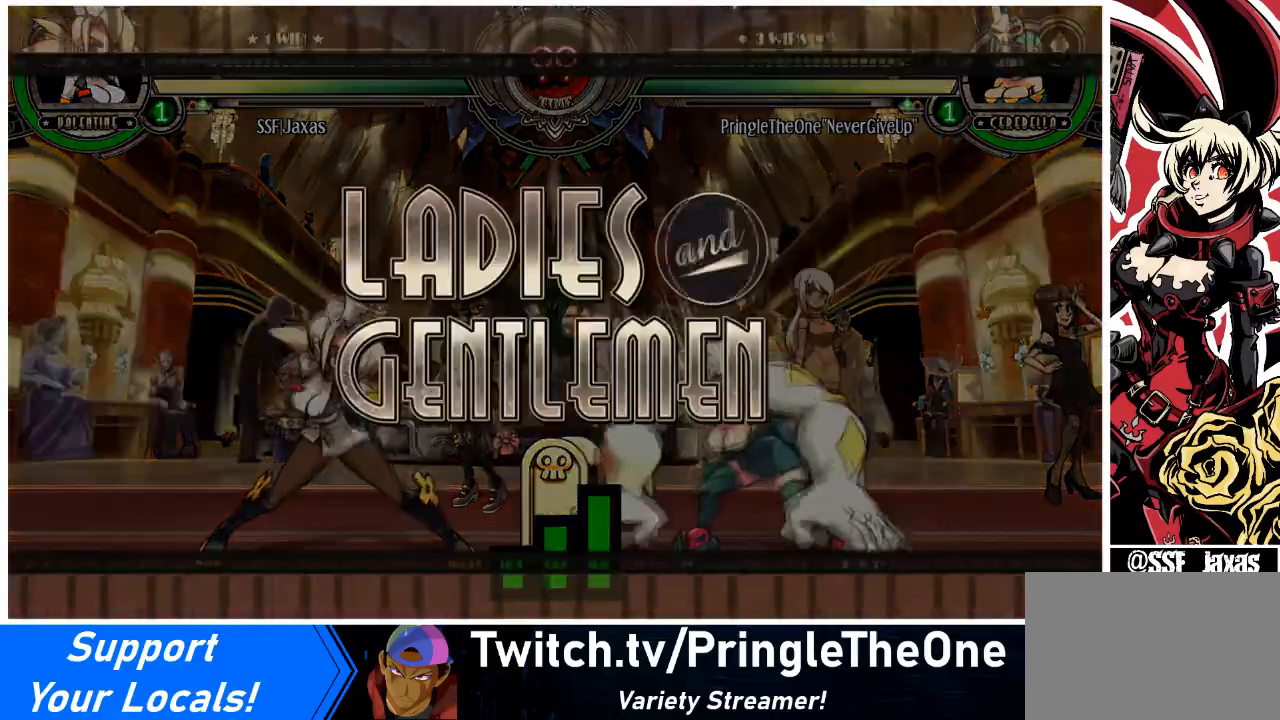
{"buttons": [], "events": []}
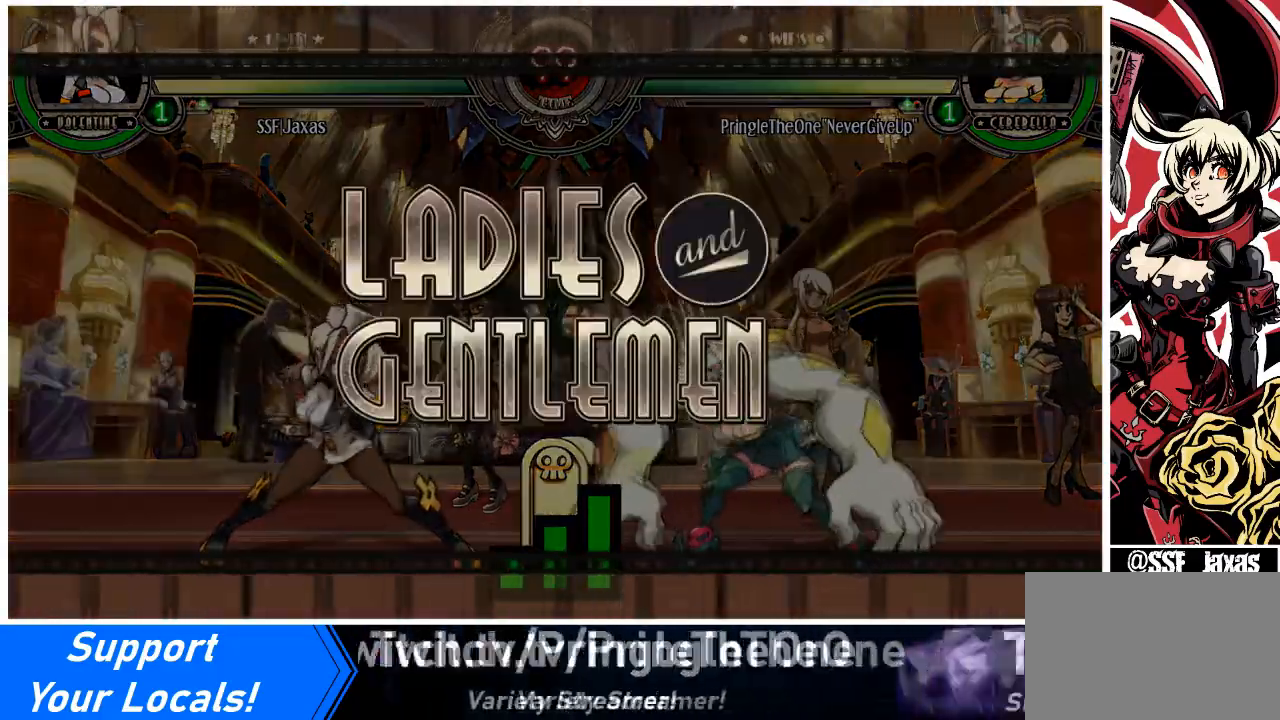
{"buttons": [], "events": []}
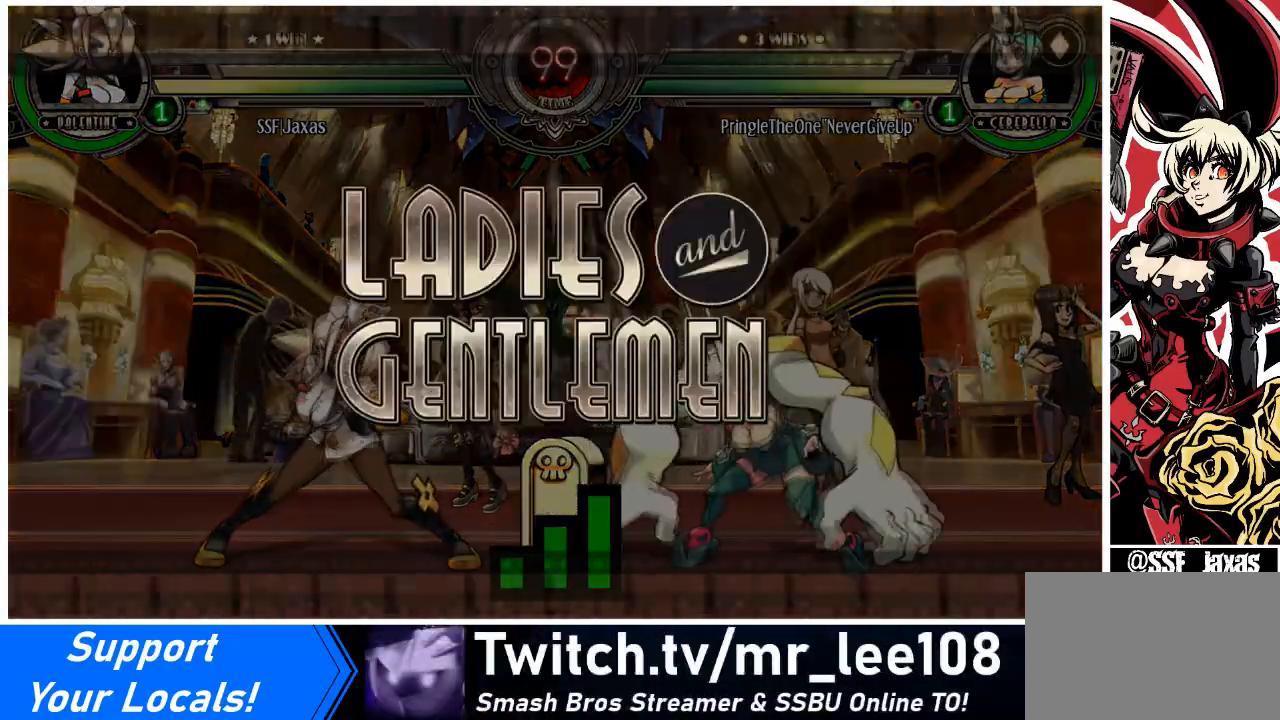
{"buttons": [], "events": []}
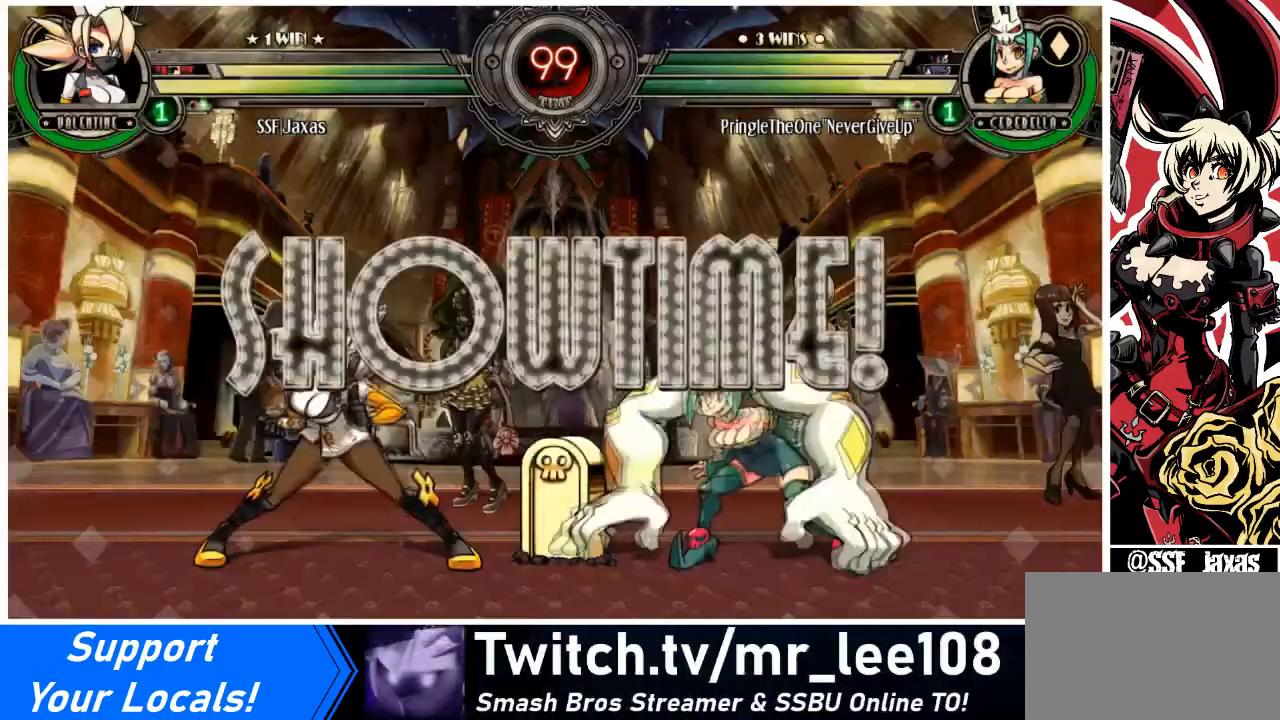
{"buttons": [], "events": []}
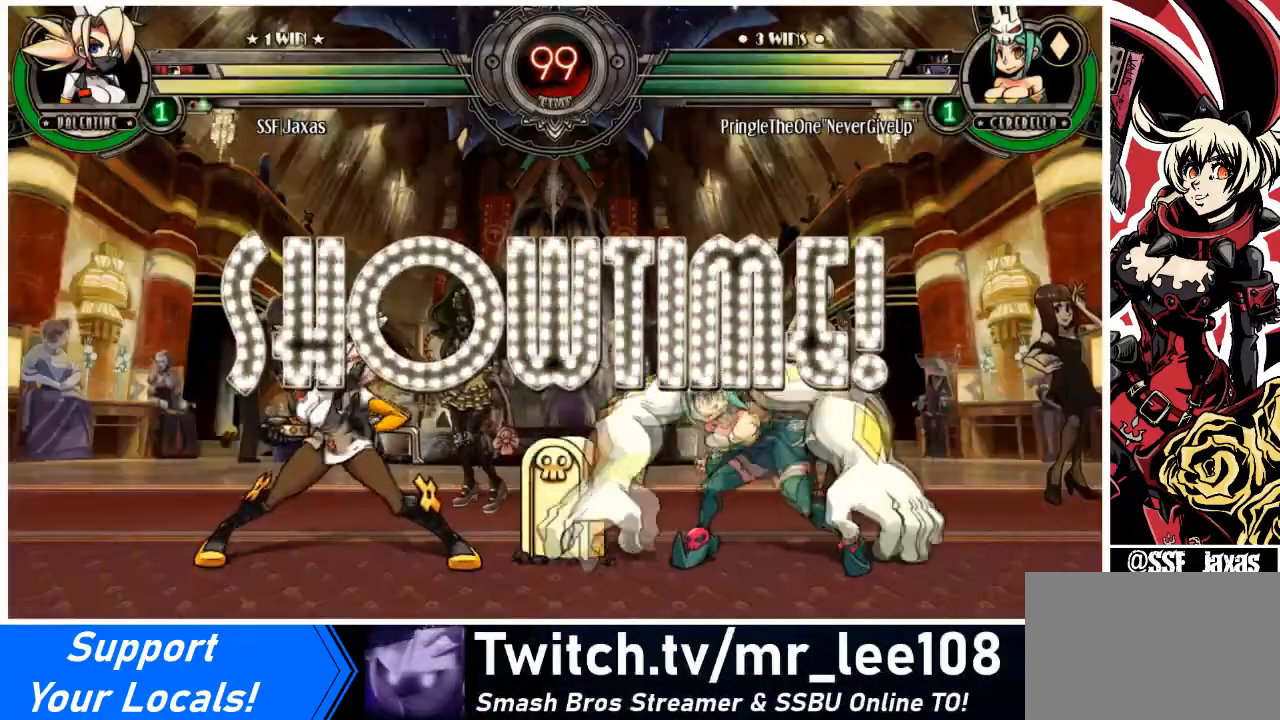
{"buttons": ["DPAD_RIGHT"], "events": [[100, "DPAD_DOWN", "down"], [133, "DPAD_RIGHT", "down"], [200, "DPAD_DOWN", "up"], [200, "DPAD_UP", "down"], [267, "CROSS", "down"], [333, "DPAD_UP", "up"], [367, "CROSS", "up"]]}
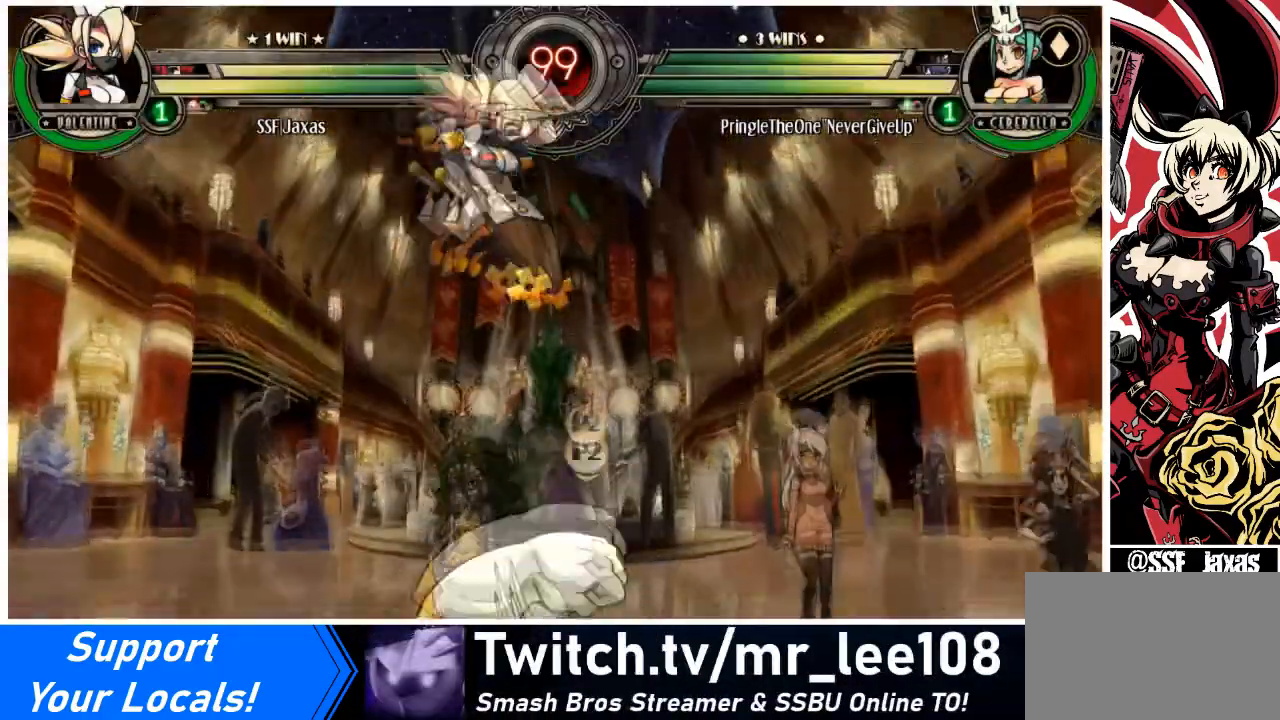
{"buttons": ["DPAD_UP", "DPAD_LEFT"], "events": [[200, "DPAD_RIGHT", "up"], [367, "DPAD_LEFT", "down"], [367, "DPAD_UP", "down"]]}
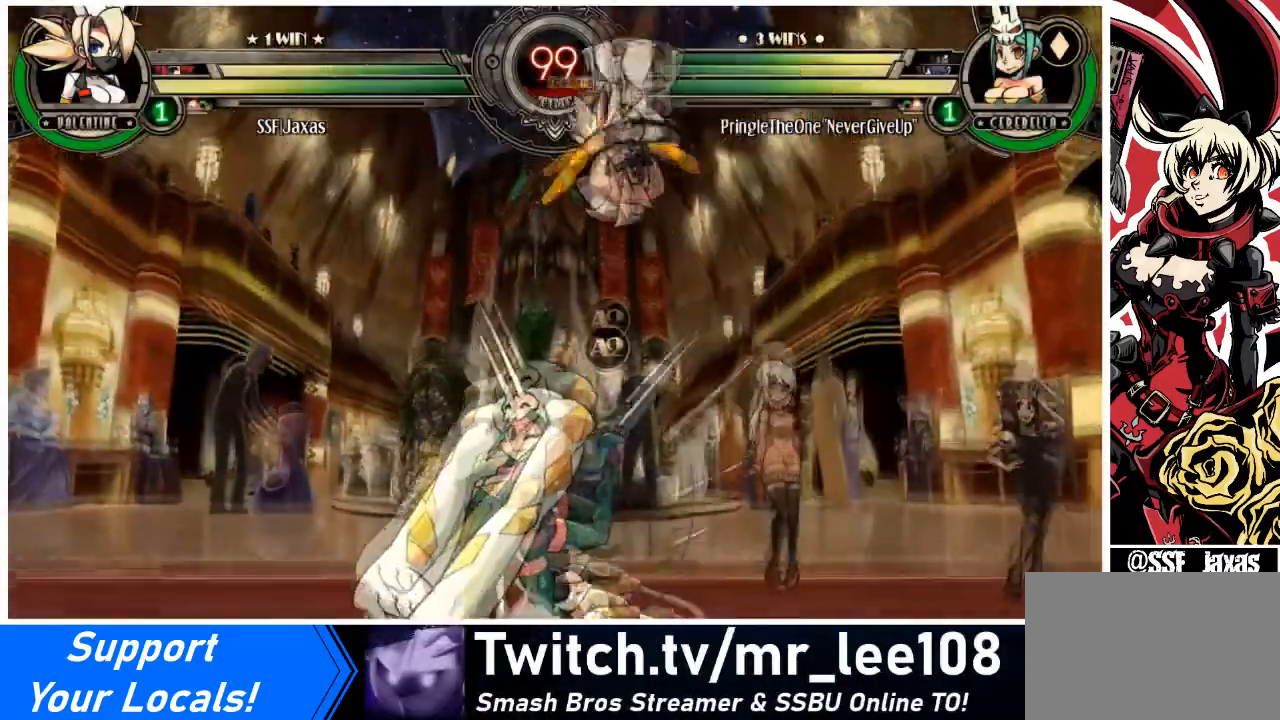
{"buttons": [], "events": [[33, "DPAD_UP", "up"], [100, "DPAD_LEFT", "up"], [133, "DPAD_RIGHT", "down"], [267, "DPAD_RIGHT", "up"], [300, "SQUARE", "down"], [433, "SQUARE", "up"]]}
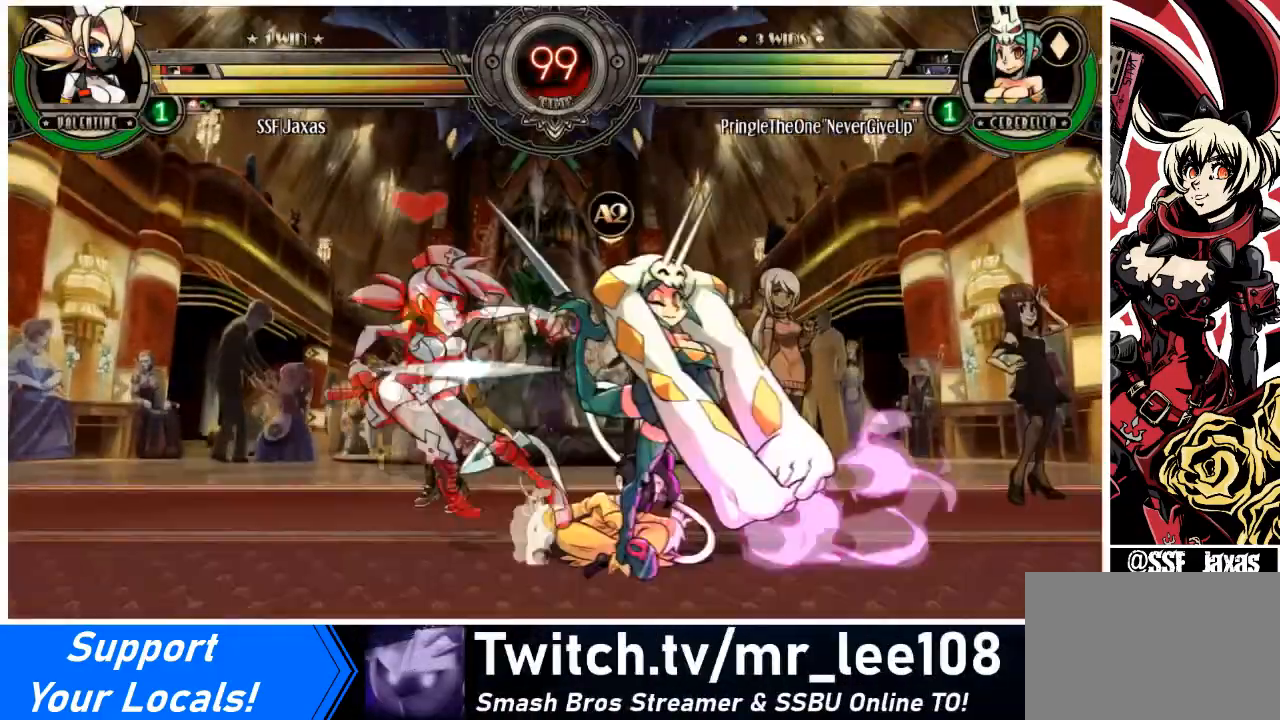
{"buttons": ["DPAD_DOWN", "DPAD_LEFT"], "events": [[167, "SQUARE", "down"], [300, "SQUARE", "up"], [367, "DPAD_LEFT", "down"], [467, "DPAD_DOWN", "down"]]}
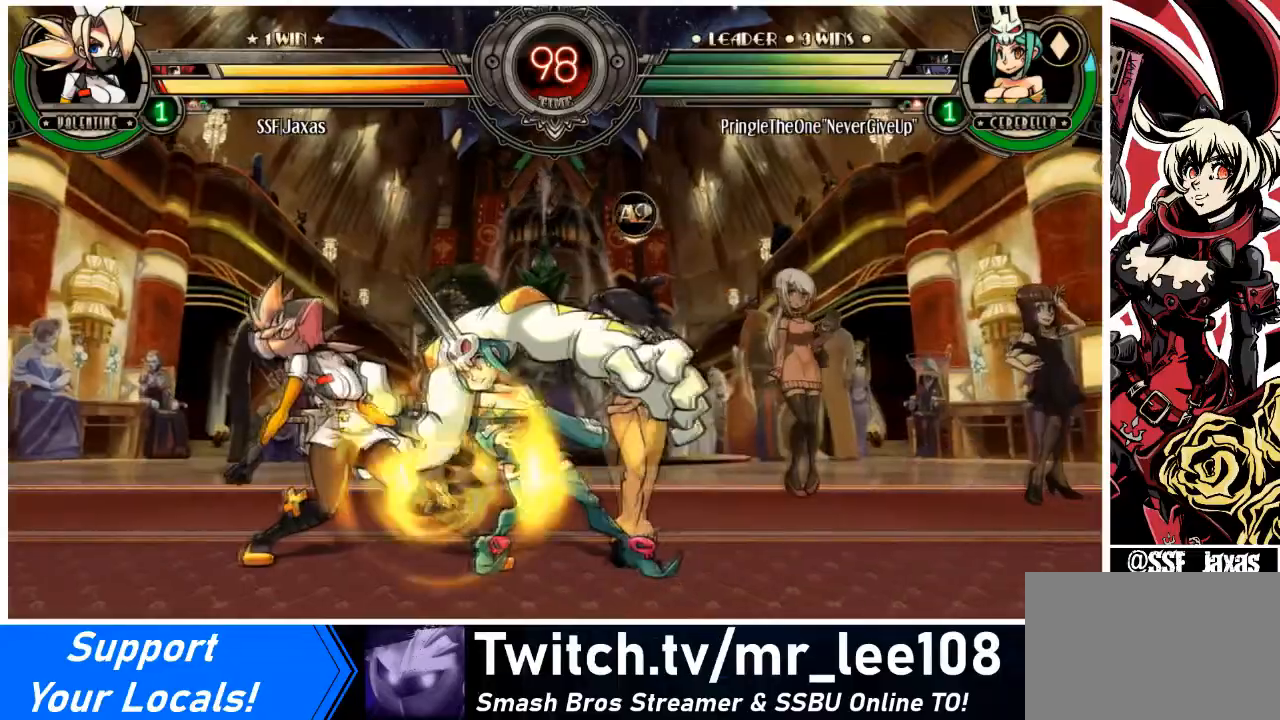
{"buttons": ["SQUARE", "TRIANGLE", "DPAD_DOWN", "DPAD_LEFT"], "events": [[367, "SQUARE", "down"], [367, "TRIANGLE", "down"]]}
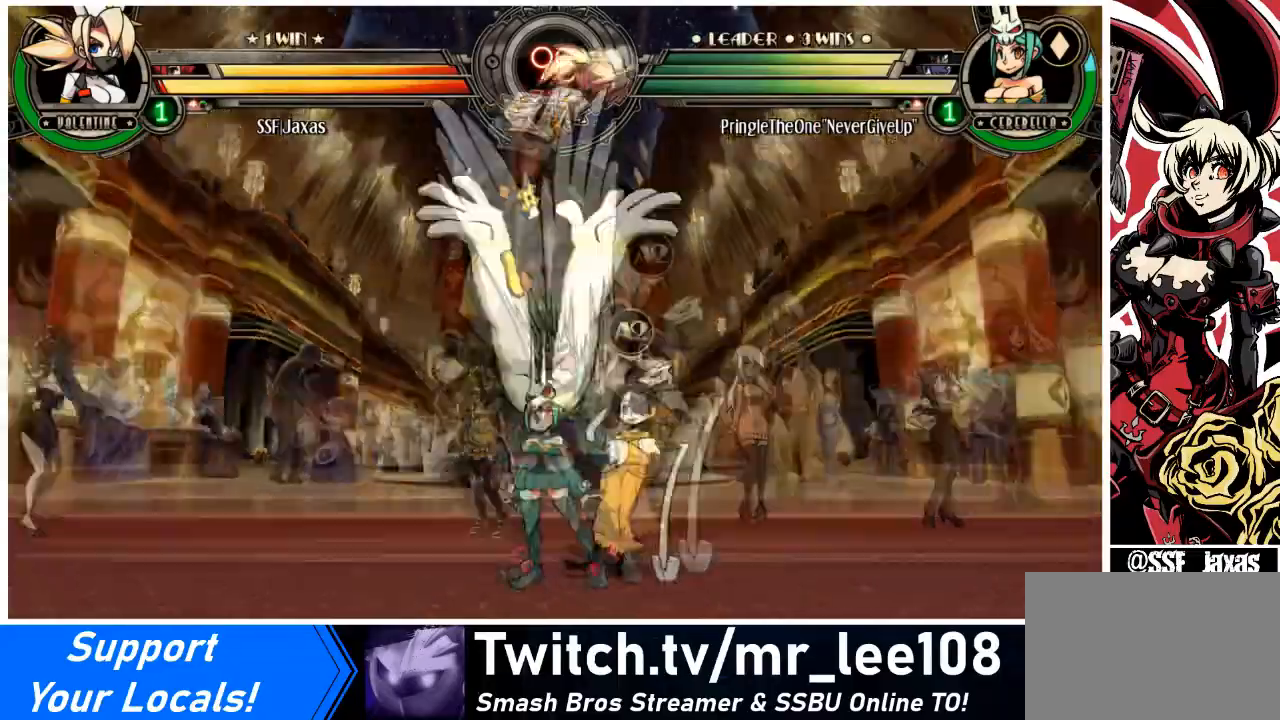
{"buttons": ["DPAD_LEFT"], "events": [[34, "DPAD_DOWN", "up"], [34, "SQUARE", "up"], [34, "TRIANGLE", "up"], [334, "SQUARE", "down"], [334, "TRIANGLE", "down"], [501, "SQUARE", "up"], [501, "TRIANGLE", "up"]]}
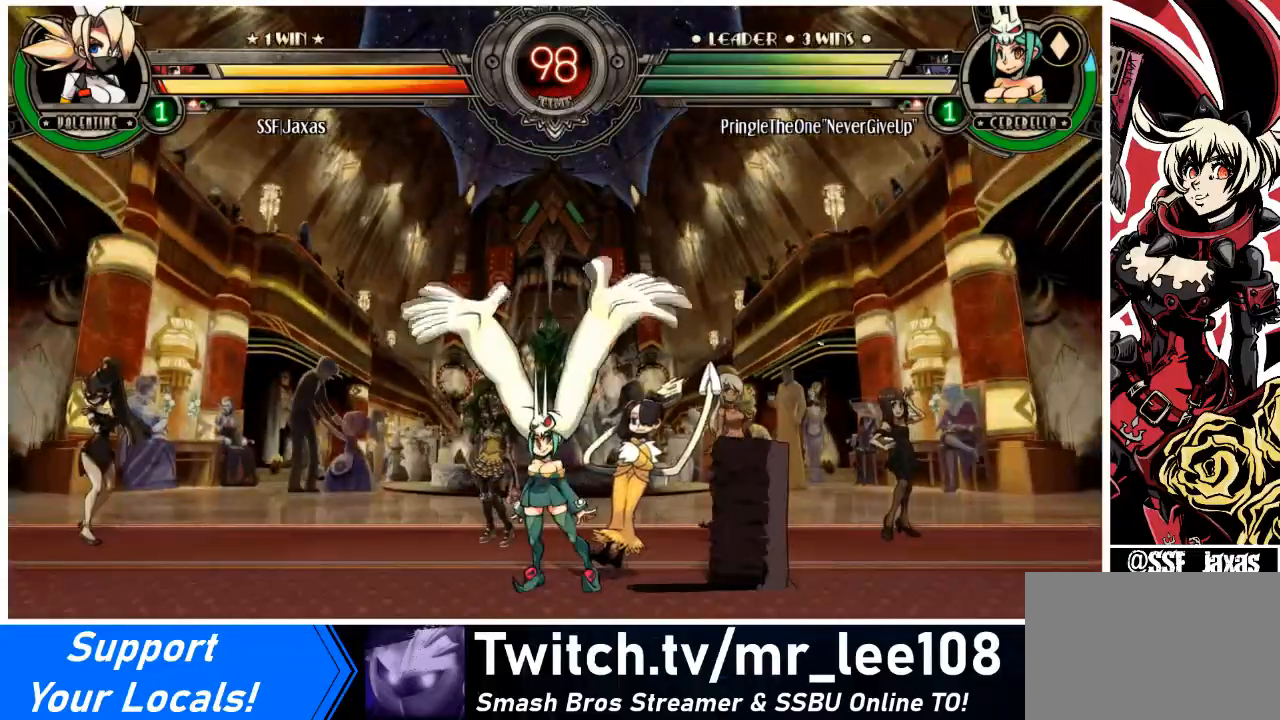
{"buttons": ["SQUARE", "TRIANGLE", "DPAD_LEFT"], "events": [[166, "SQUARE", "down"], [166, "TRIANGLE", "down"], [333, "SQUARE", "up"], [333, "TRIANGLE", "up"], [467, "SQUARE", "down"], [467, "TRIANGLE", "down"]]}
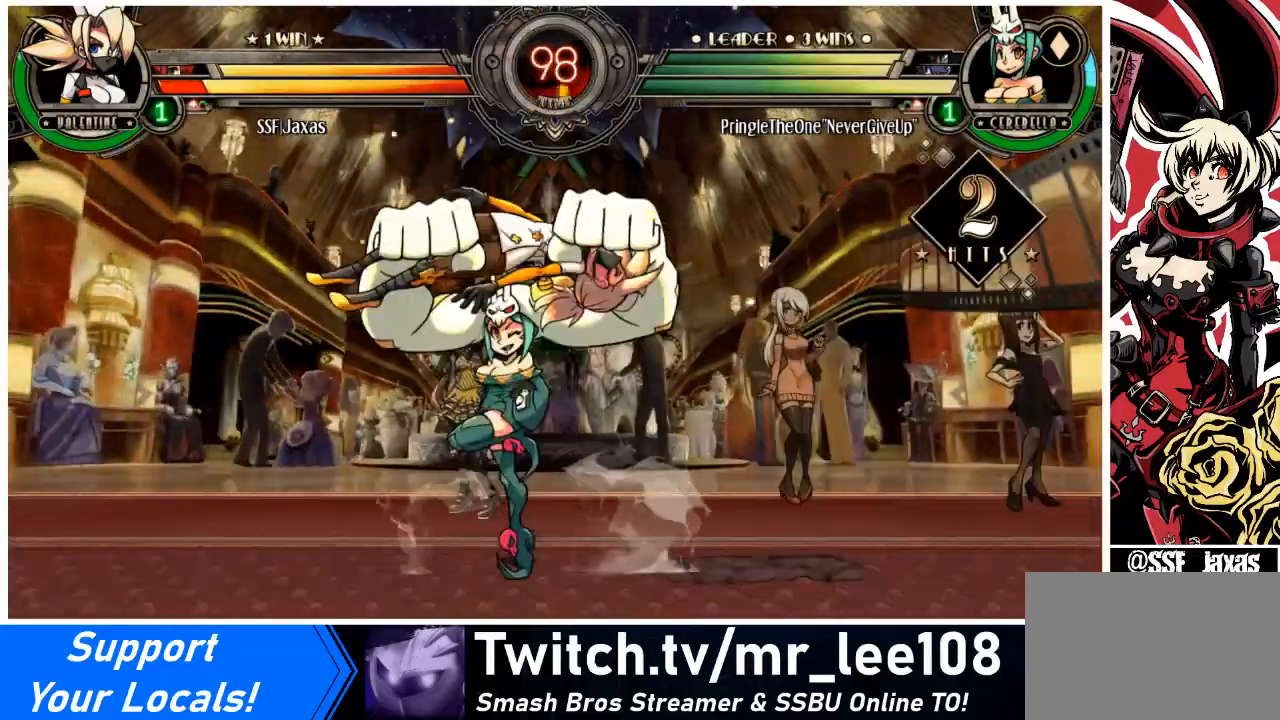
{"buttons": ["SQUARE", "TRIANGLE", "DPAD_RIGHT"], "events": [[167, "SQUARE", "up"], [167, "TRIANGLE", "up"], [300, "DPAD_LEFT", "up"], [334, "DPAD_RIGHT", "down"], [334, "SQUARE", "down"], [334, "TRIANGLE", "down"]]}
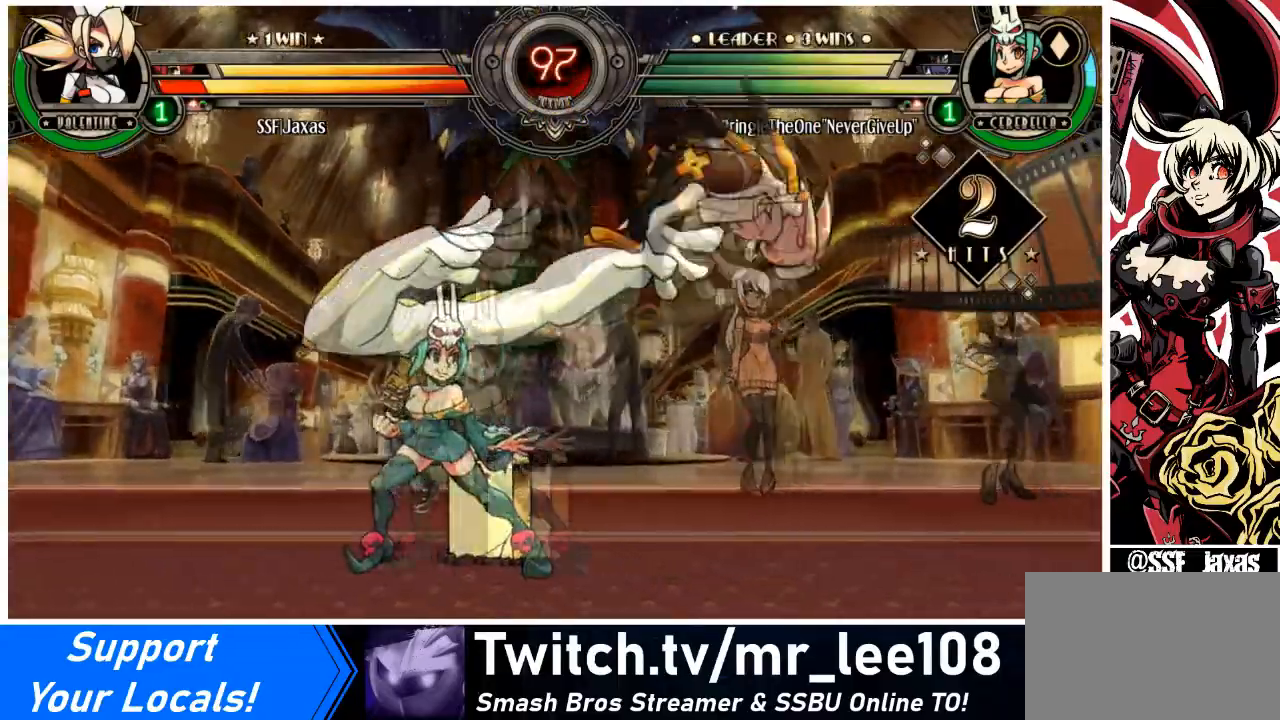
{"buttons": ["SQUARE", "DPAD_RIGHT"], "events": [[33, "SQUARE", "up"], [33, "TRIANGLE", "up"], [66, "DPAD_LEFT", "down"], [66, "DPAD_RIGHT", "up"], [166, "SQUARE", "down"], [166, "TRIANGLE", "down"], [233, "DPAD_LEFT", "up"], [233, "DPAD_RIGHT", "down"], [333, "TRIANGLE", "up"], [367, "SQUARE", "up"], [400, "SQUARE", "down"]]}
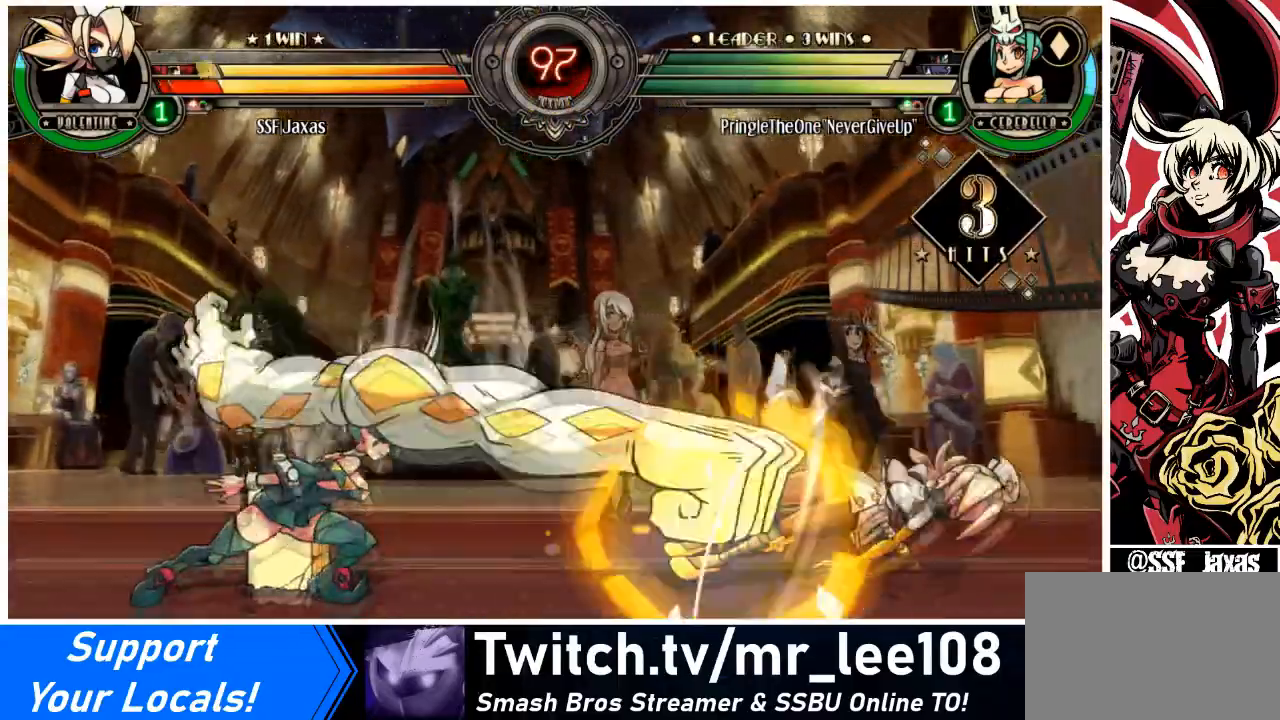
{"buttons": ["DPAD_RIGHT"], "events": [[100, "SQUARE", "up"], [300, "SQUARE", "down"], [501, "SQUARE", "up"]]}
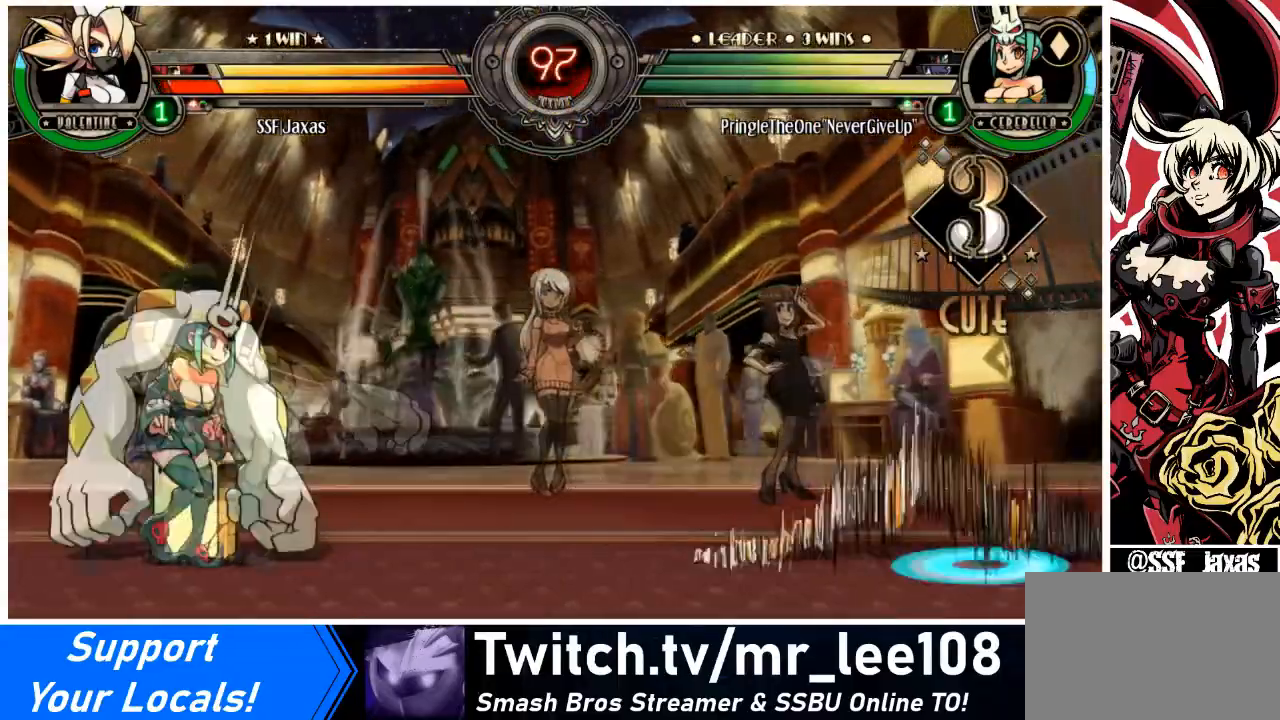
{"buttons": ["DPAD_LEFT"], "events": [[333, "DPAD_RIGHT", "up"], [467, "DPAD_LEFT", "down"]]}
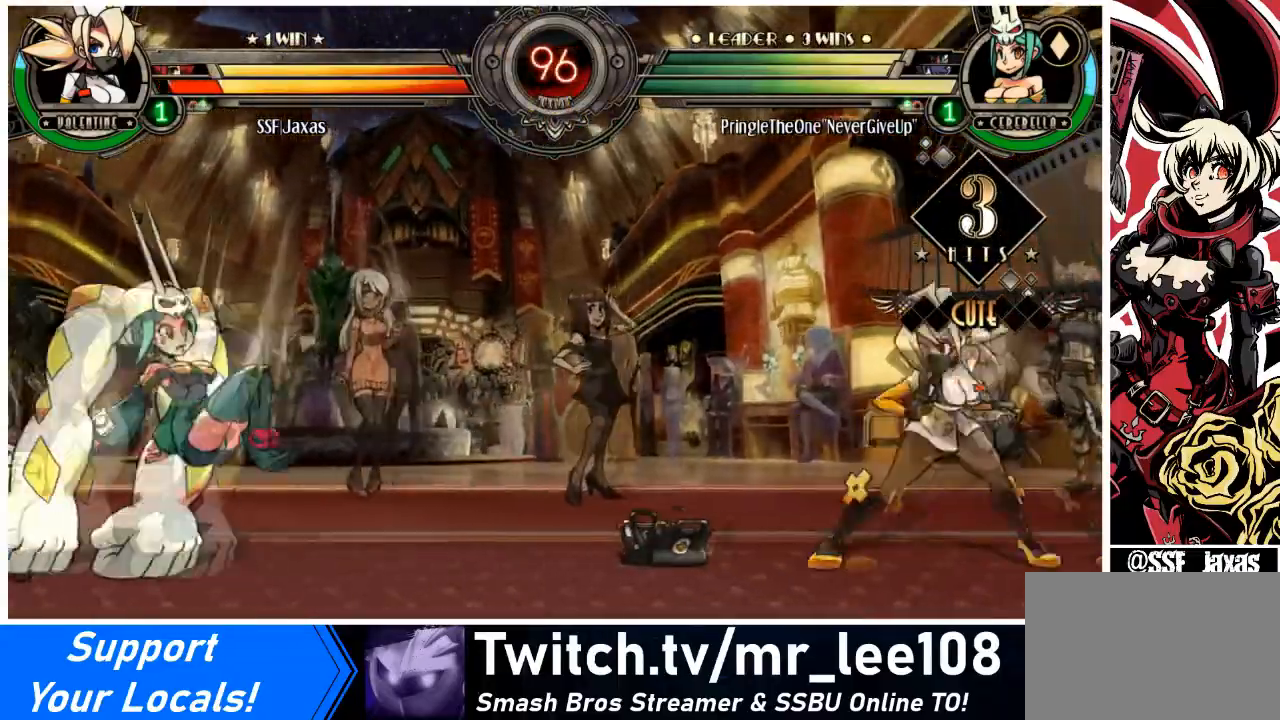
{"buttons": [], "events": [[67, "DPAD_LEFT", "up"], [134, "DPAD_LEFT", "down"], [267, "DPAD_LEFT", "up"], [300, "DPAD_RIGHT", "down"], [300, "DPAD_UP", "down"], [300, "R2", "down"], [467, "DPAD_UP", "up"], [467, "R2", "up"], [501, "DPAD_RIGHT", "up"]]}
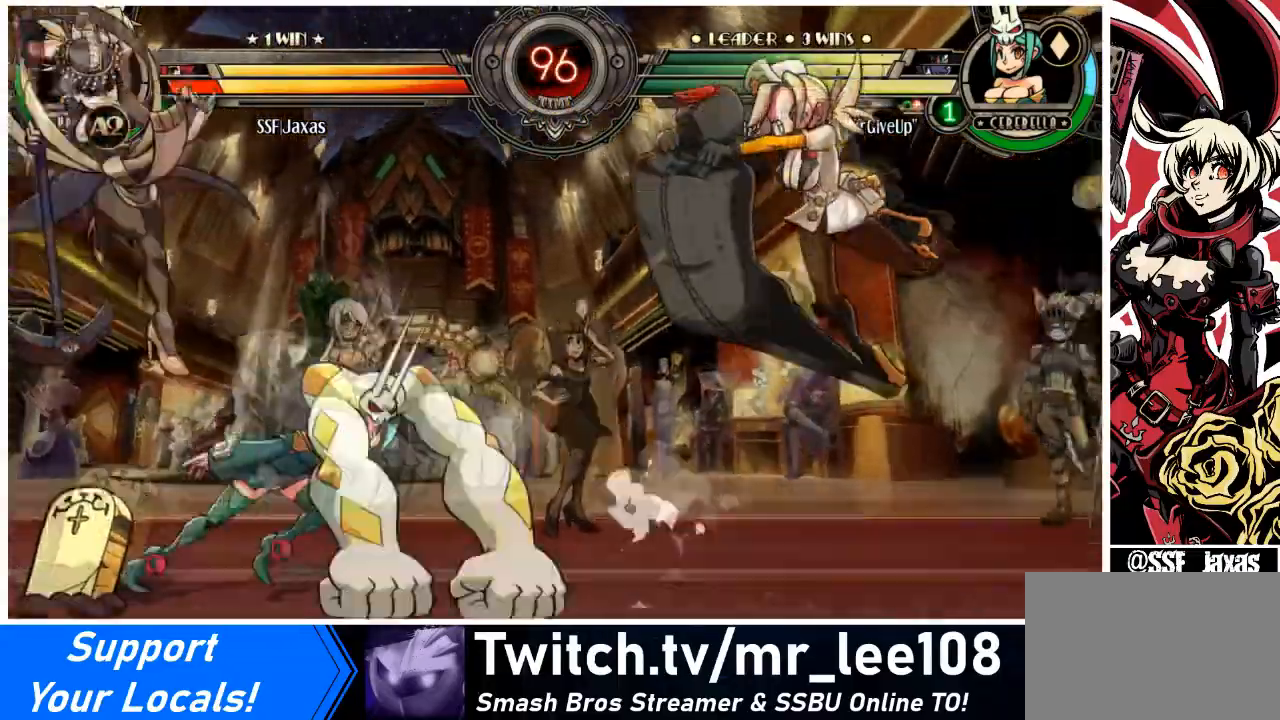
{"buttons": ["R1", "DPAD_LEFT"], "events": [[300, "DPAD_LEFT", "down"], [500, "R1", "down"]]}
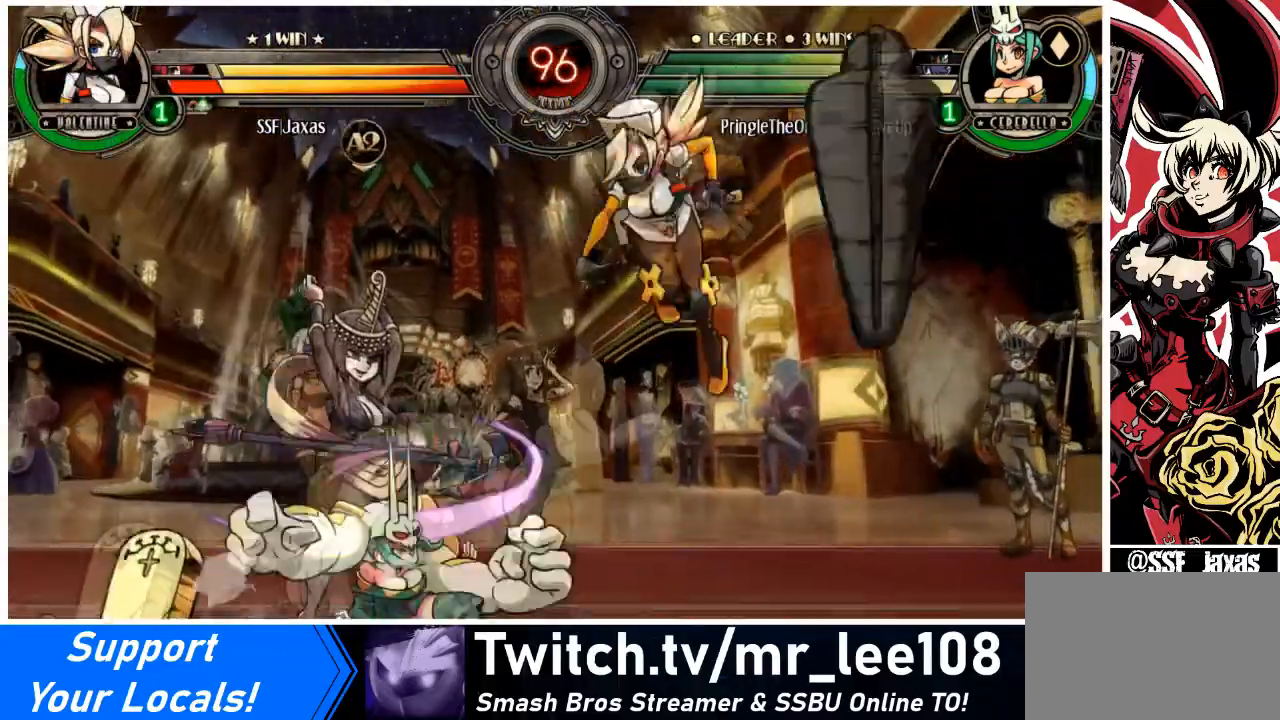
{"buttons": ["DPAD_LEFT"], "events": [[67, "R1", "up"]]}
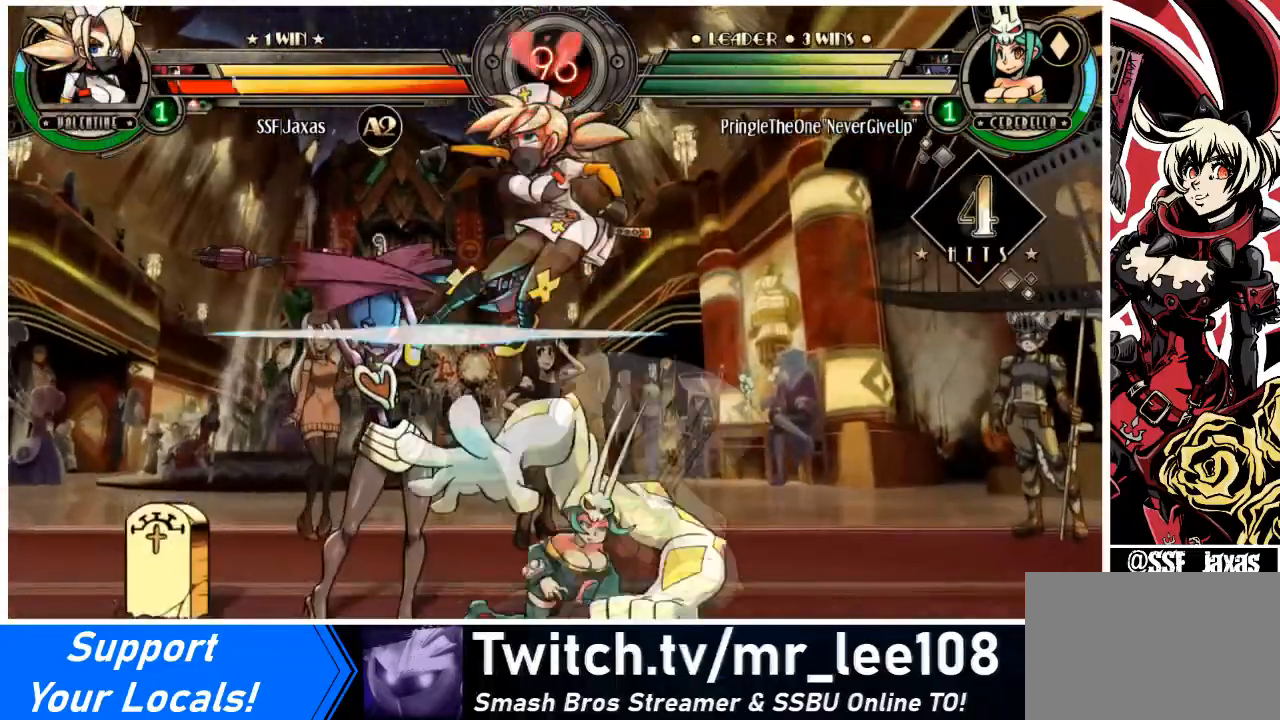
{"buttons": ["DPAD_UP", "DPAD_LEFT"], "events": [[200, "DPAD_LEFT", "up"], [233, "DPAD_DOWN", "down"], [233, "DPAD_LEFT", "down"], [433, "DPAD_DOWN", "up"], [467, "DPAD_UP", "down"]]}
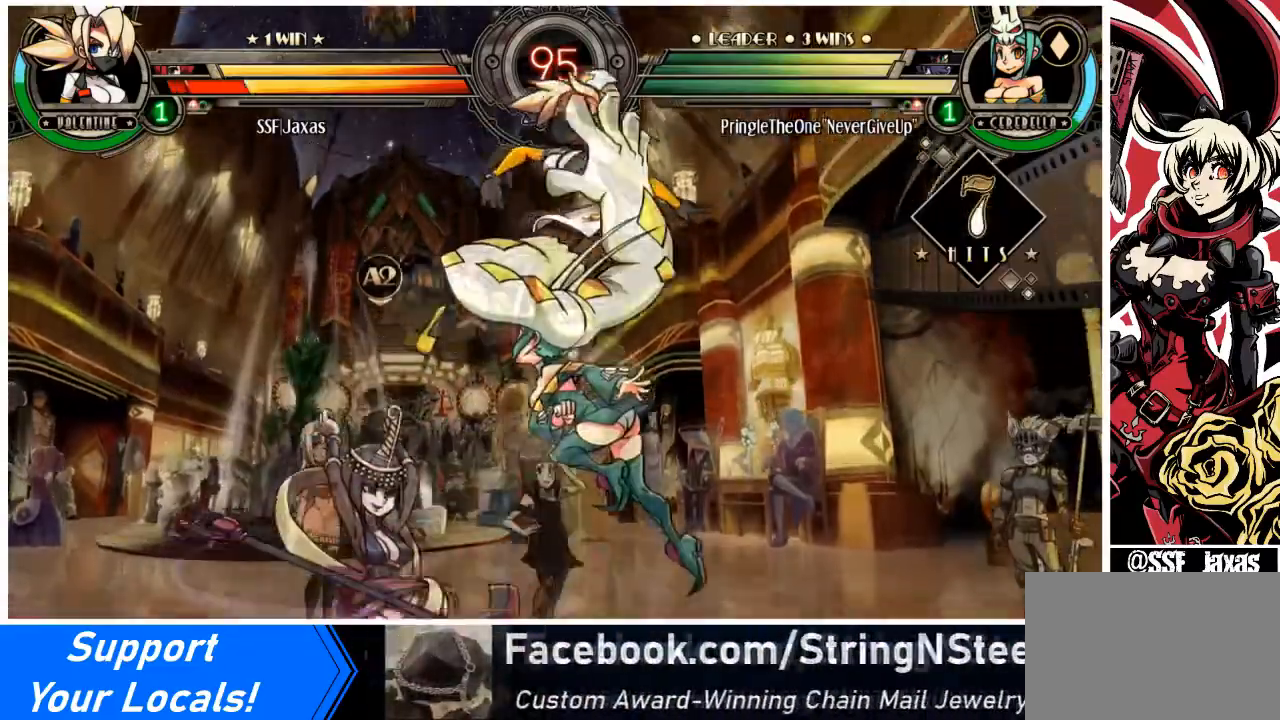
{"buttons": ["DPAD_LEFT"], "events": [[67, "DPAD_UP", "up"], [167, "DPAD_UP", "down"], [234, "DPAD_UP", "up"], [300, "DPAD_UP", "down"], [434, "DPAD_UP", "up"]]}
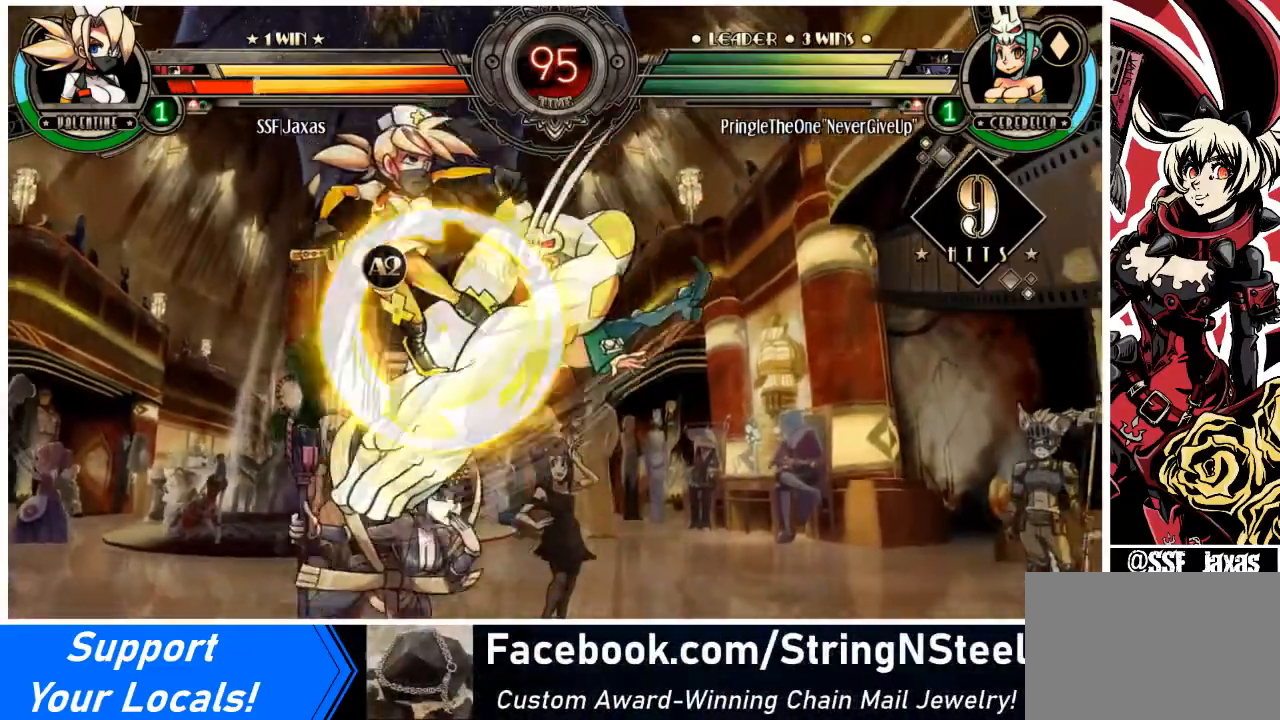
{"buttons": ["DPAD_LEFT"], "events": [[33, "DPAD_RIGHT", "down"], [66, "DPAD_LEFT", "up"], [66, "DPAD_UP", "down"], [133, "DPAD_LEFT", "down"], [166, "DPAD_RIGHT", "up"], [166, "DPAD_UP", "up"], [233, "SQUARE", "down"], [233, "TRIANGLE", "down"], [333, "SQUARE", "up"], [333, "TRIANGLE", "up"]]}
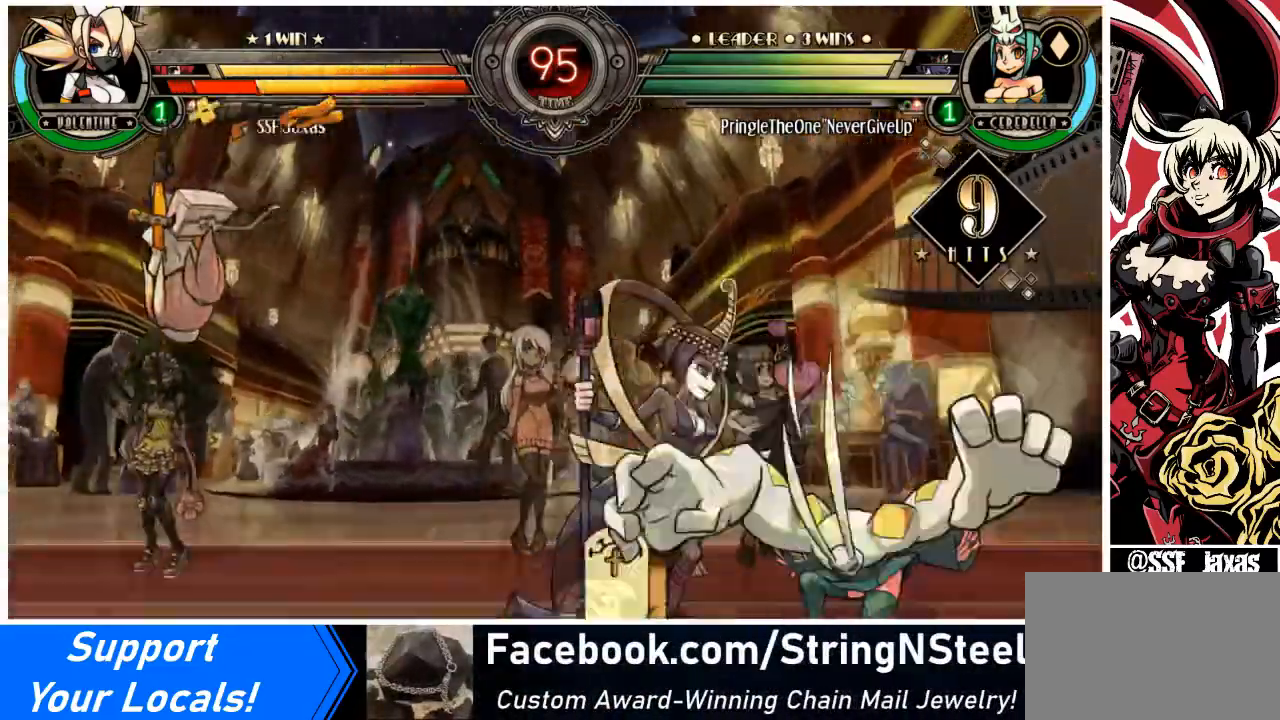
{"buttons": ["DPAD_LEFT"], "events": [[167, "DPAD_UP", "down"], [167, "SQUARE", "down"], [167, "TRIANGLE", "down"], [267, "DPAD_UP", "up"], [267, "SQUARE", "up"], [267, "TRIANGLE", "up"], [434, "SQUARE", "down"], [434, "TRIANGLE", "down"], [501, "SQUARE", "up"], [501, "TRIANGLE", "up"]]}
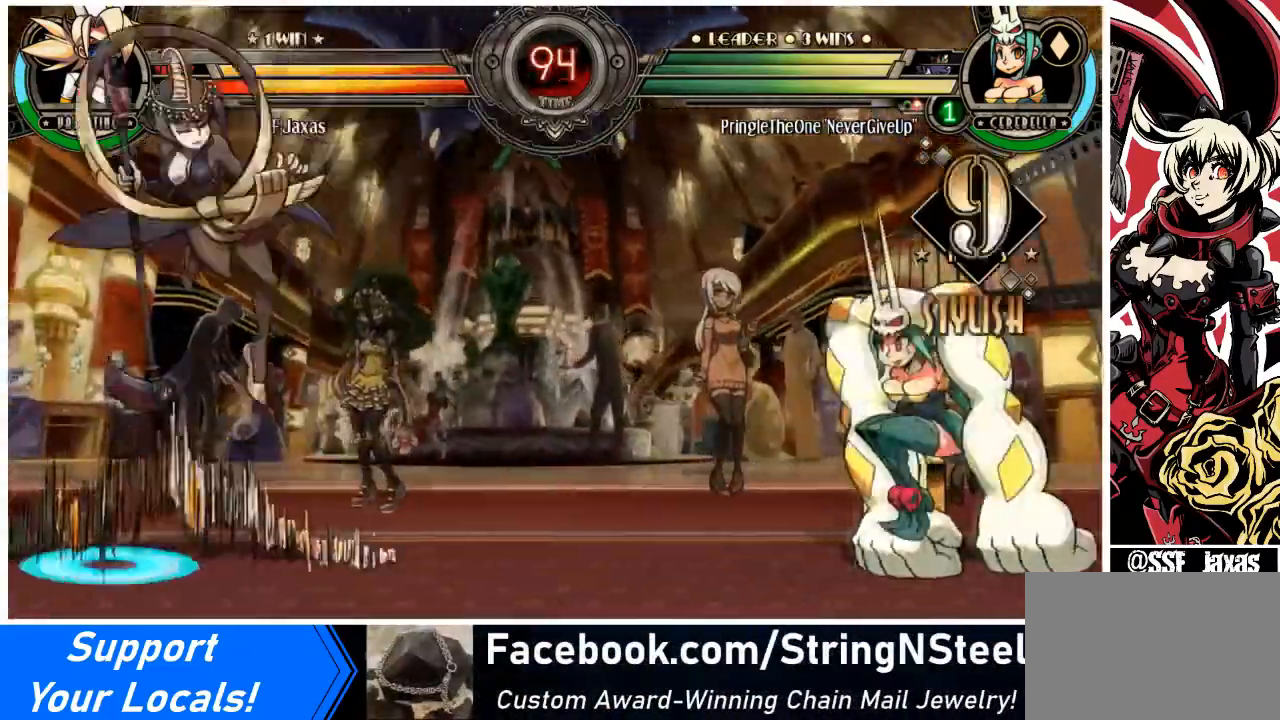
{"buttons": ["DPAD_RIGHT"], "events": [[233, "DPAD_LEFT", "up"], [333, "DPAD_RIGHT", "down"], [400, "DPAD_RIGHT", "up"], [433, "DPAD_RIGHT", "down"]]}
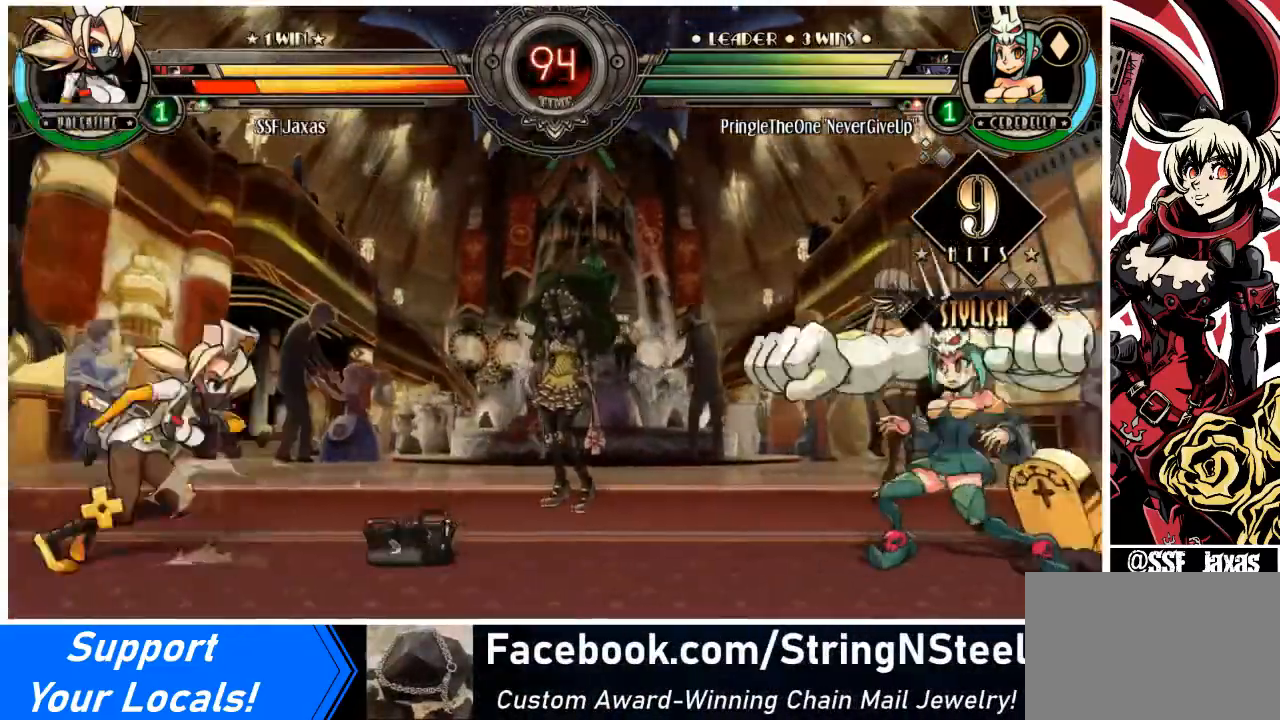
{"buttons": ["DPAD_LEFT"], "events": [[67, "DPAD_RIGHT", "up"], [67, "DPAD_UP", "down"], [134, "DPAD_LEFT", "down"], [200, "DPAD_UP", "up"], [434, "DPAD_LEFT", "up"], [501, "DPAD_LEFT", "down"]]}